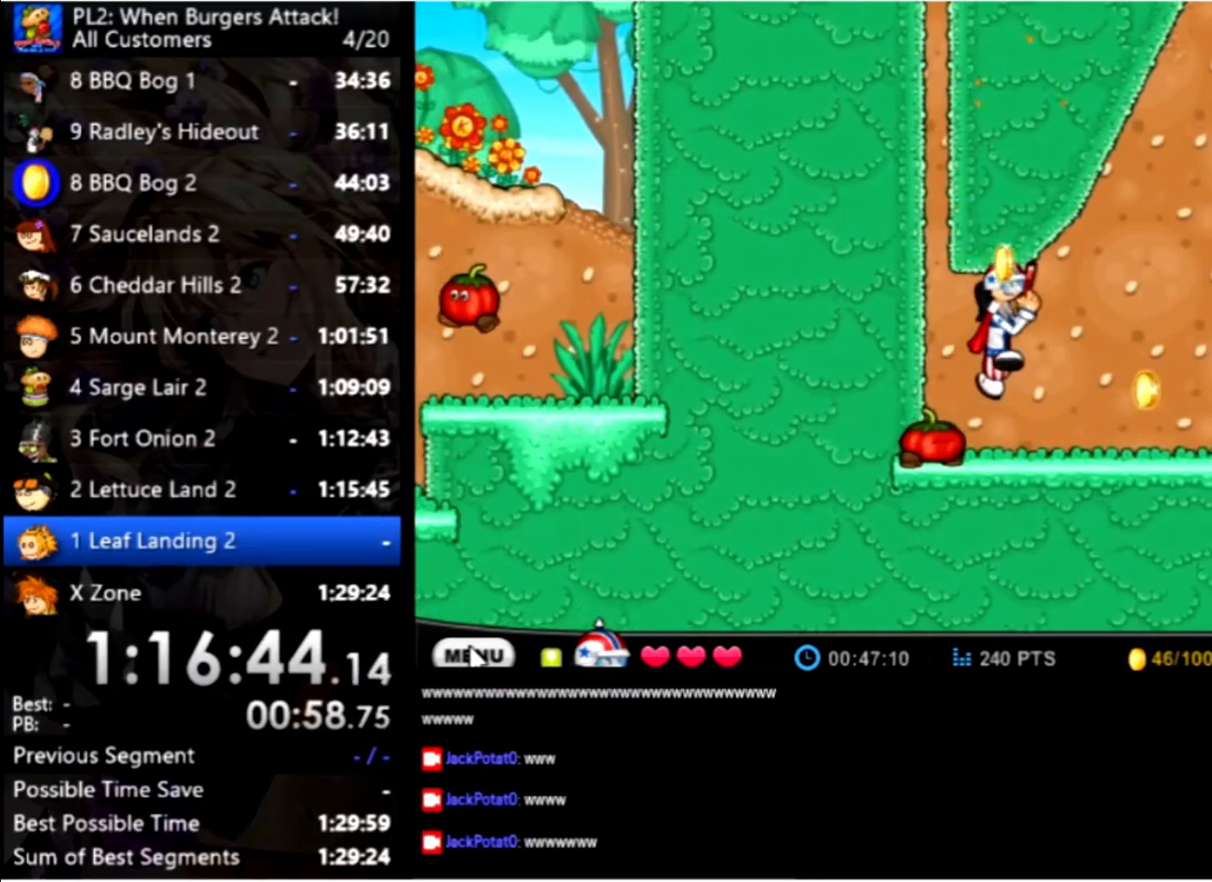
Gameplay with keyboard and mouse; each line is a JSON object with the keys and mouse buttons held at the frame after it. "events" lists presses ("down") and releases ("up") of "down", "left", "right", "space", "up", "mouse_left" and "mouse_right" between this image and that frame as [ms after this image, input, new state], when the widget could be followed in between. "mouse_left", "mouse_right" = the "left", "right" buttons of the "mouse" list. No other keys are recorded. Mouse movement is not recorded.
{"keys": ["right", "up"], "mouse": [], "events": [[467, "up", "down"]]}
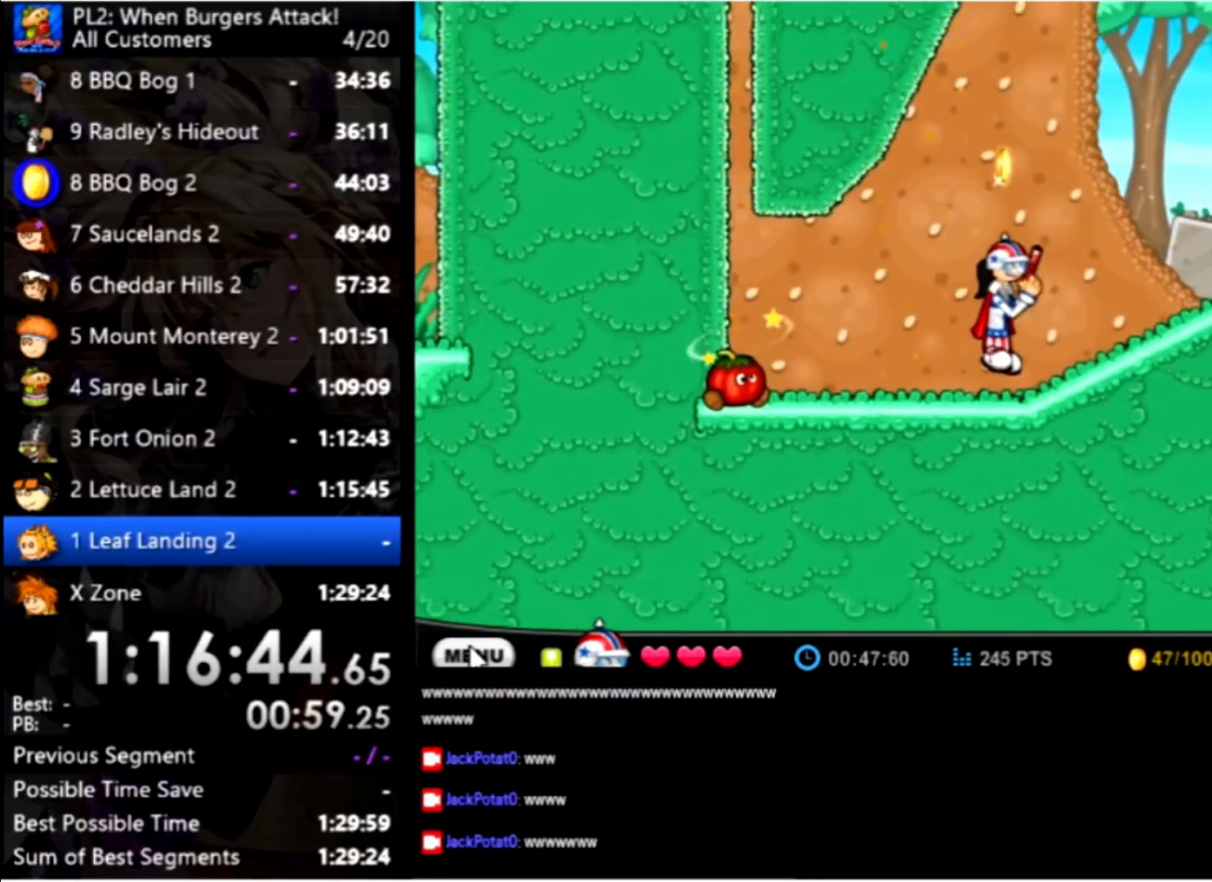
{"keys": ["right"], "mouse": [], "events": [[67, "up", "up"], [200, "up", "down"], [500, "up", "up"]]}
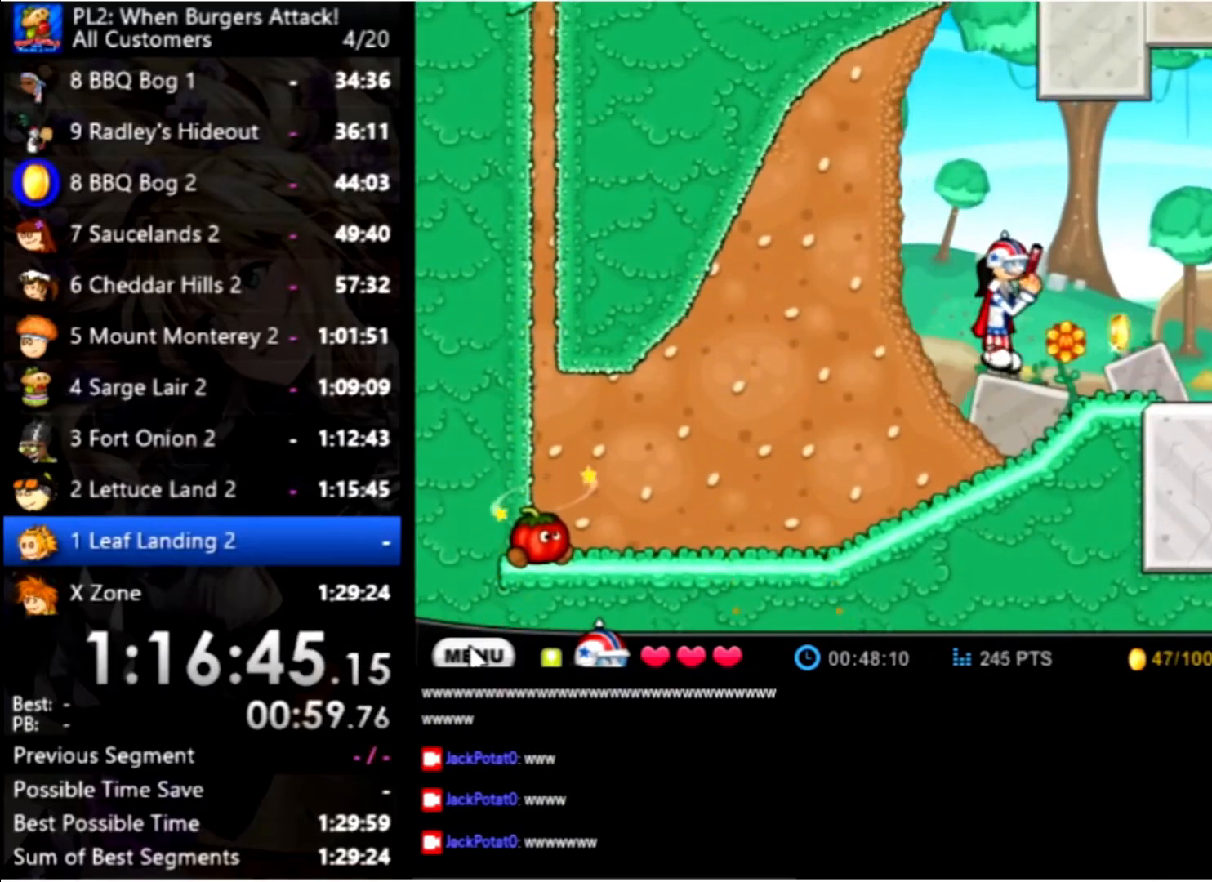
{"keys": ["right"], "mouse": [], "events": []}
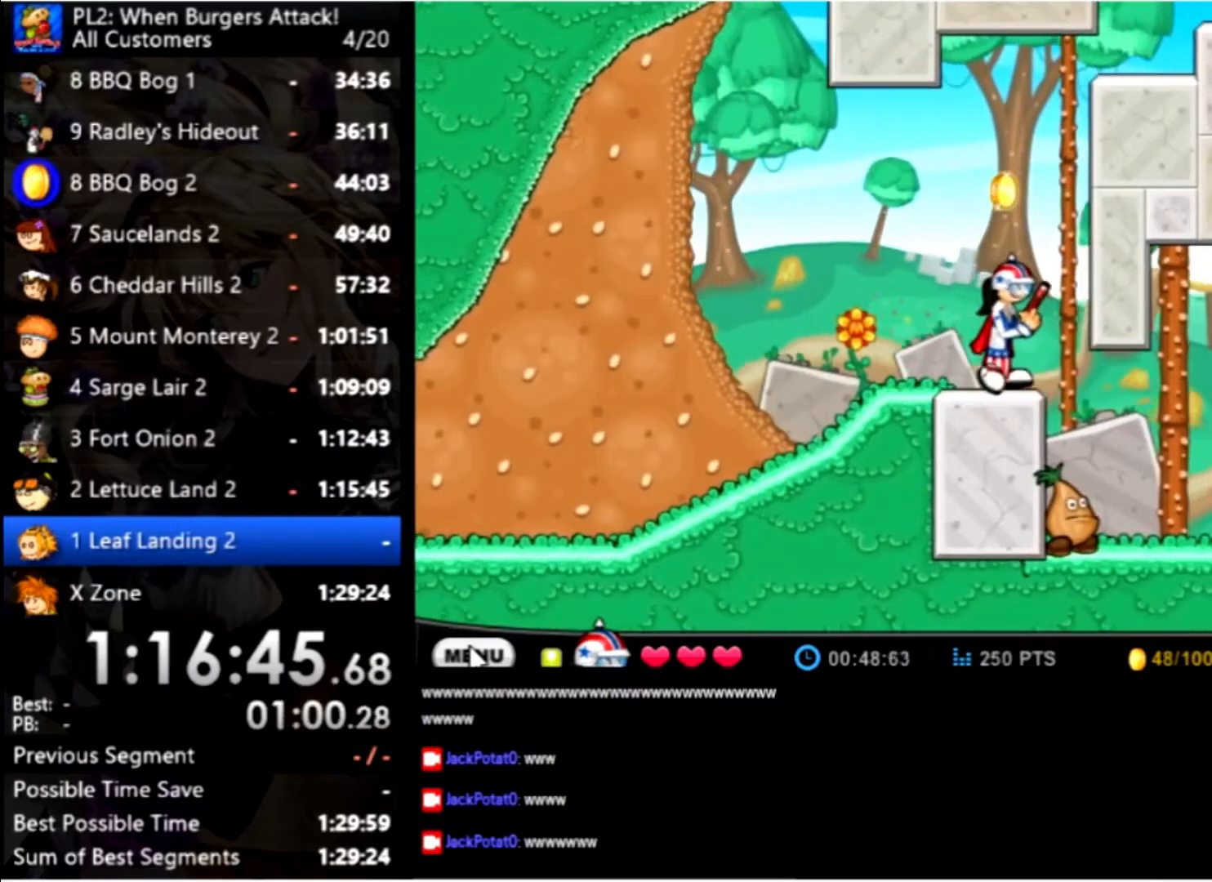
{"keys": ["right"], "mouse": [], "events": [[167, "space", "down"], [400, "space", "up"]]}
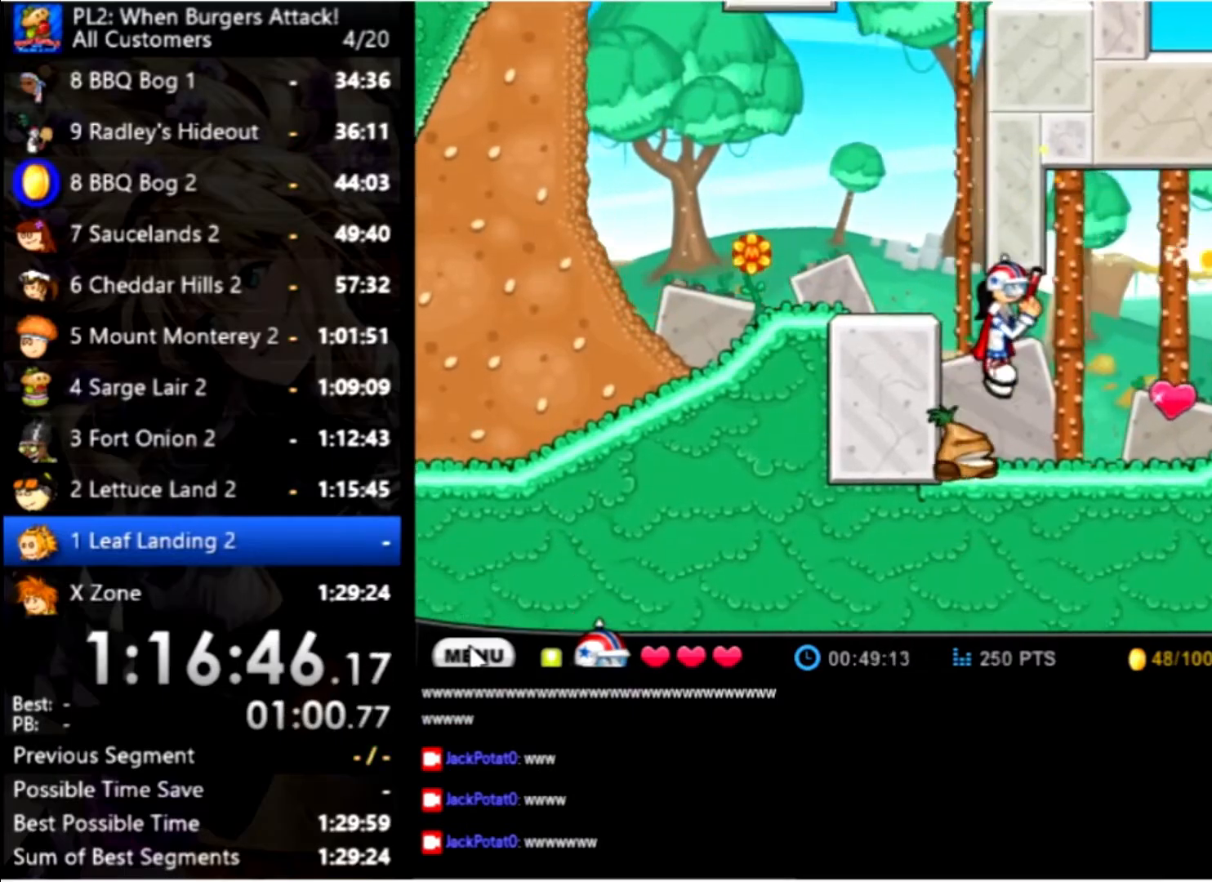
{"keys": ["right"], "mouse": [], "events": []}
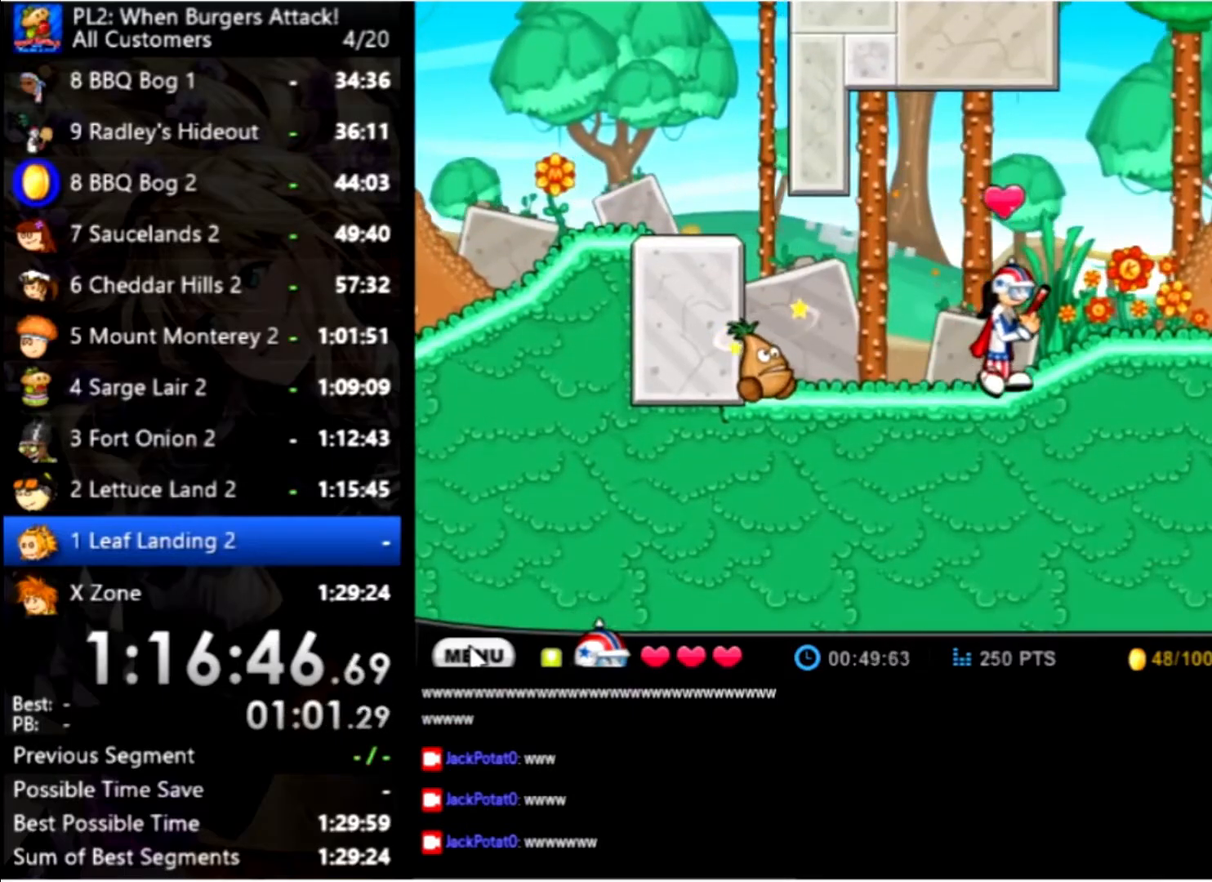
{"keys": ["right"], "mouse": [], "events": []}
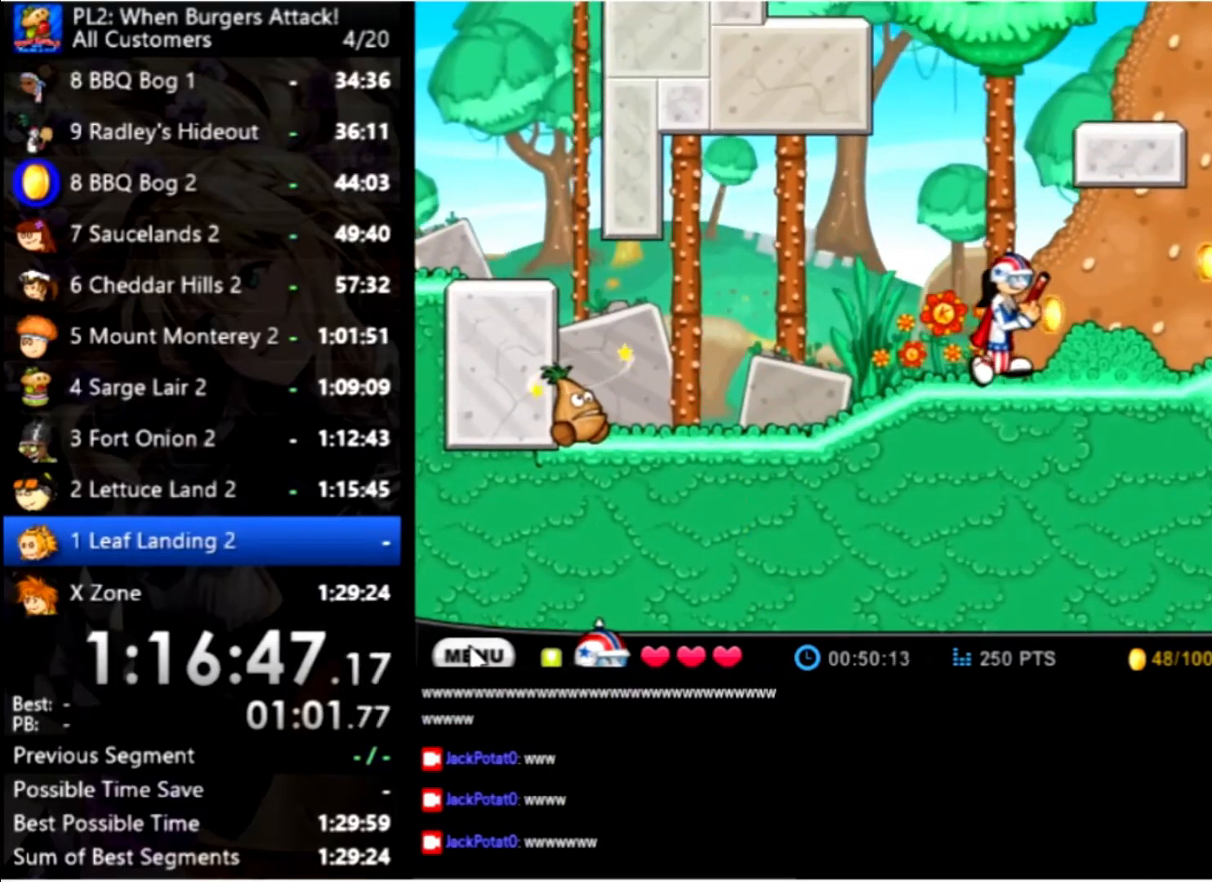
{"keys": ["right"], "mouse": [], "events": []}
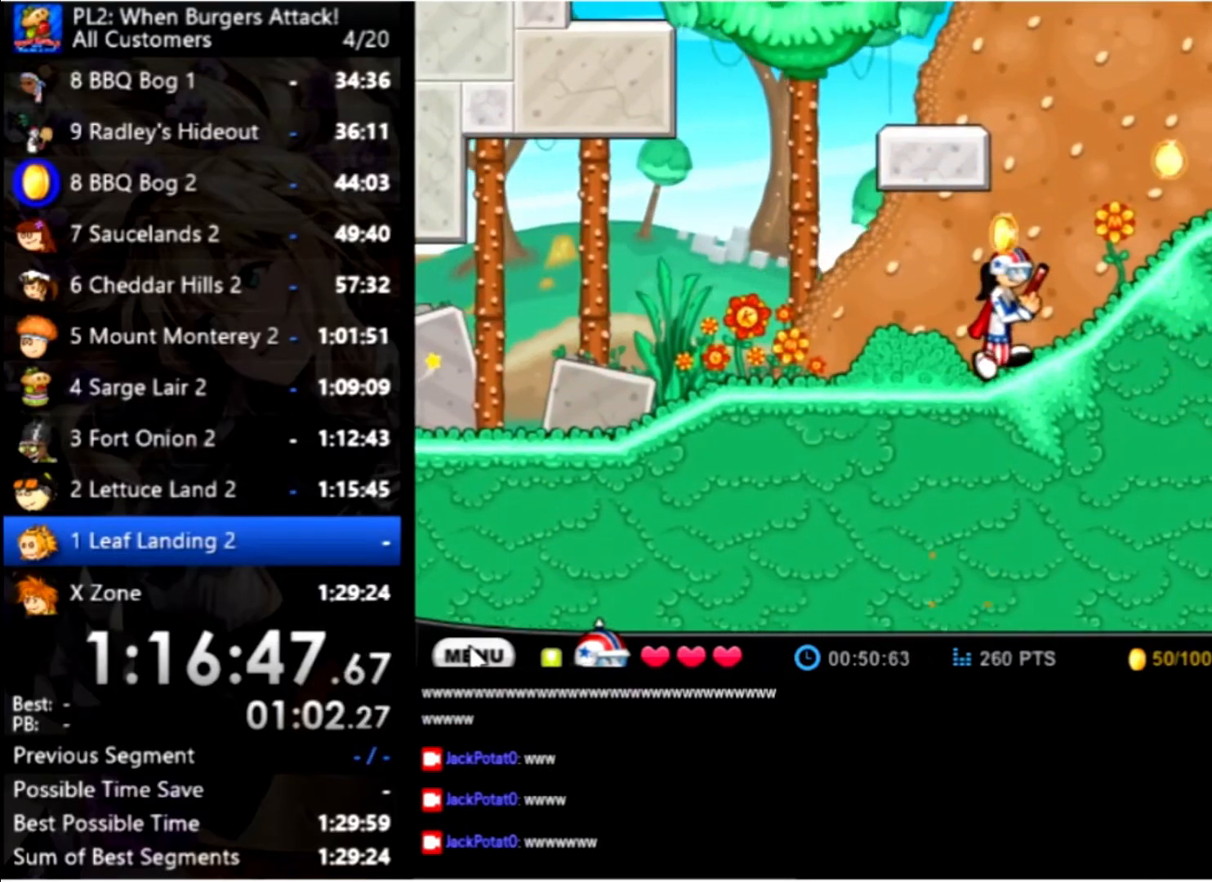
{"keys": ["right"], "mouse": [], "events": [[334, "up", "down"], [467, "up", "up"]]}
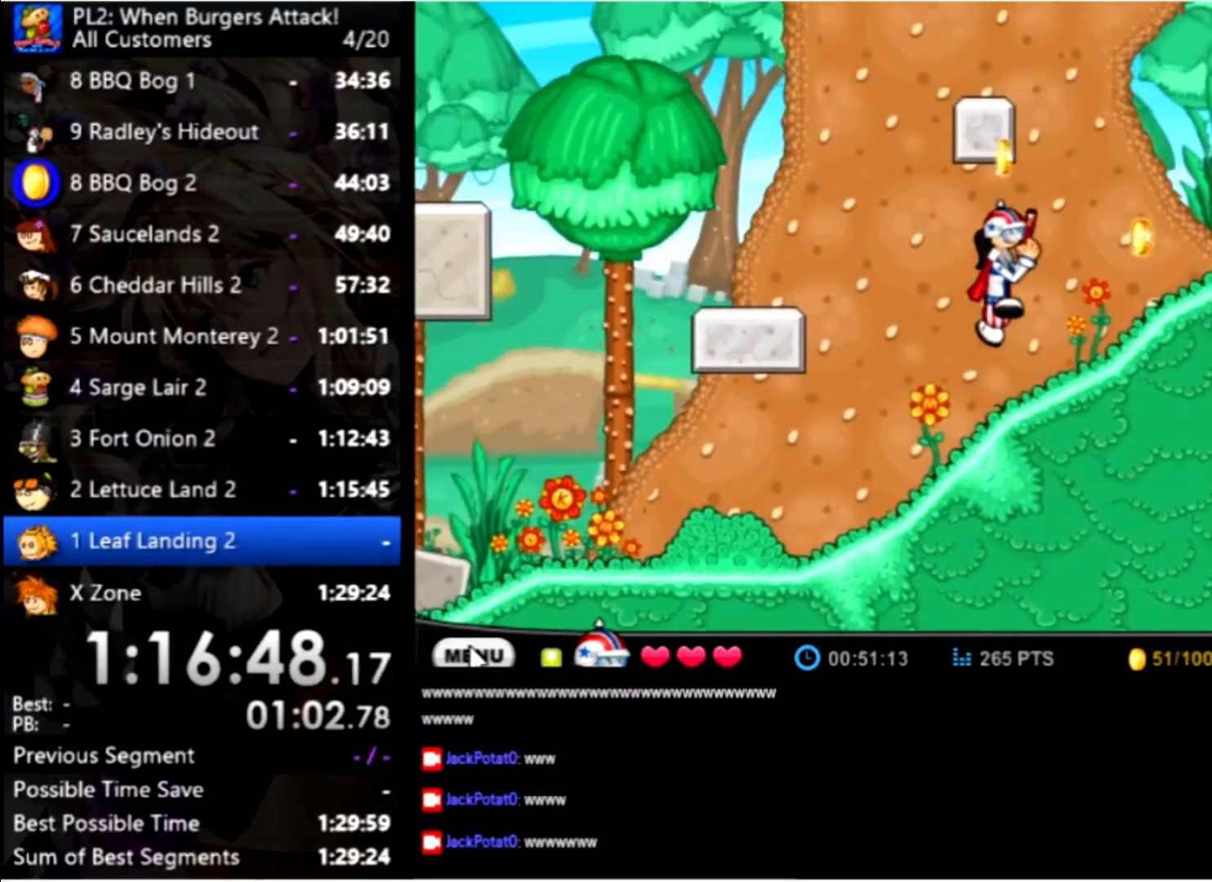
{"keys": ["right"], "mouse": [], "events": [[67, "up", "down"], [467, "up", "up"]]}
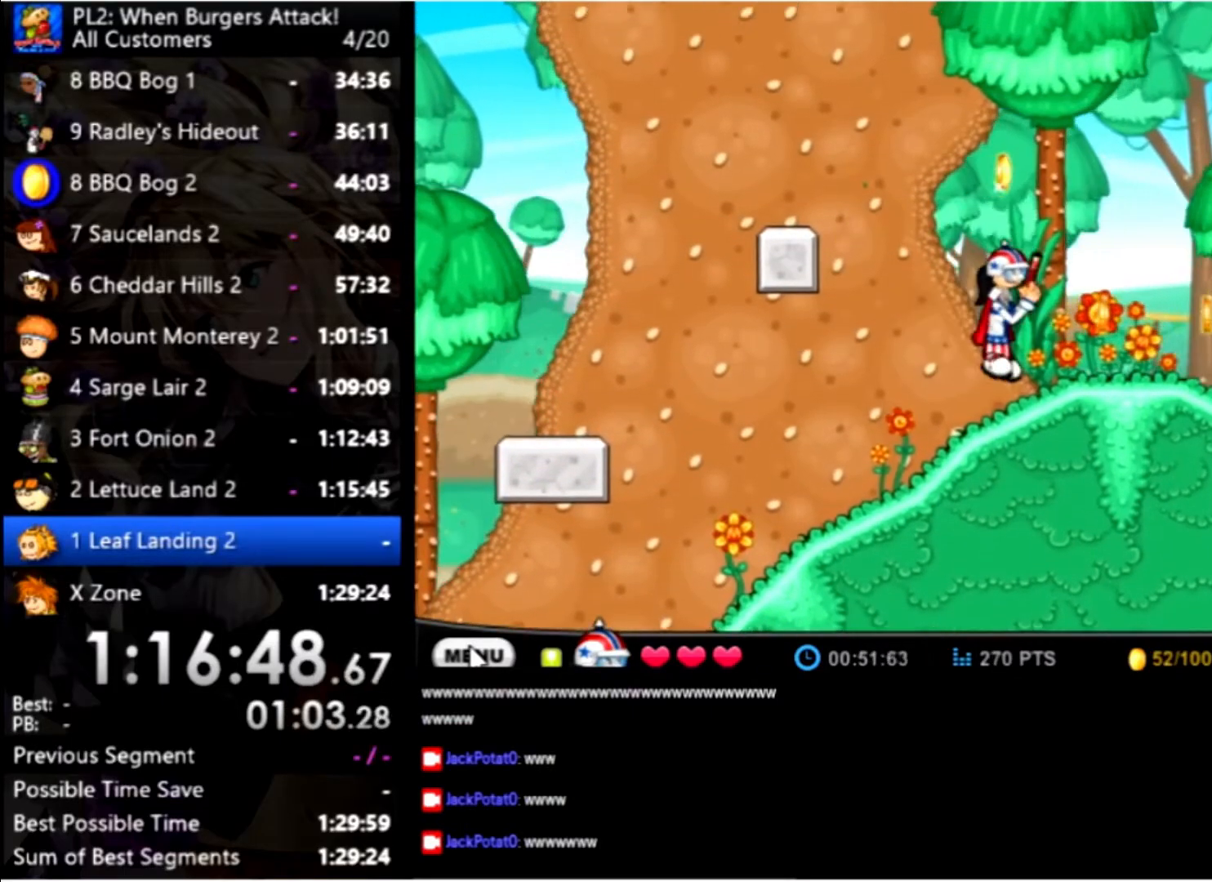
{"keys": ["right"], "mouse": [], "events": []}
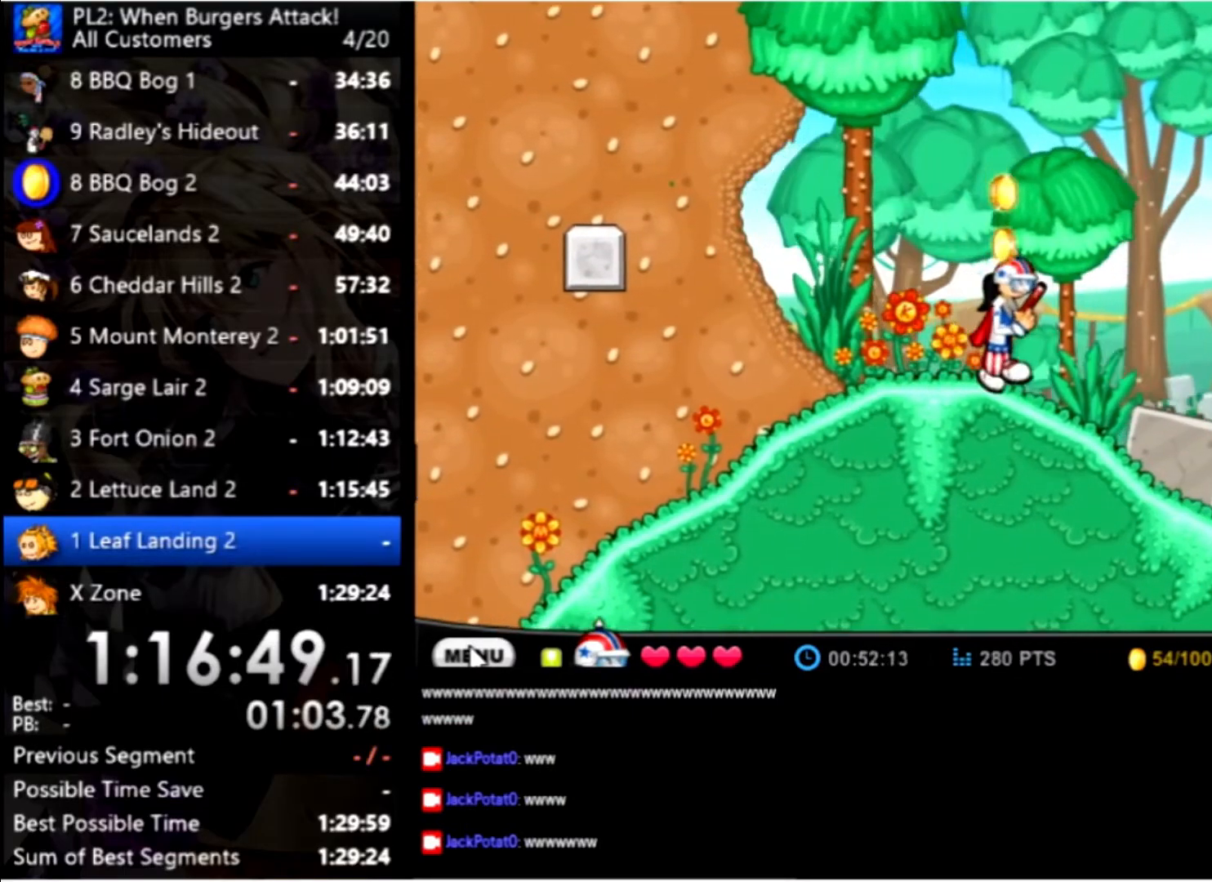
{"keys": ["left", "up"], "mouse": [], "events": [[100, "left", "down"], [200, "up", "down"], [234, "right", "up"], [367, "up", "up"], [434, "up", "down"]]}
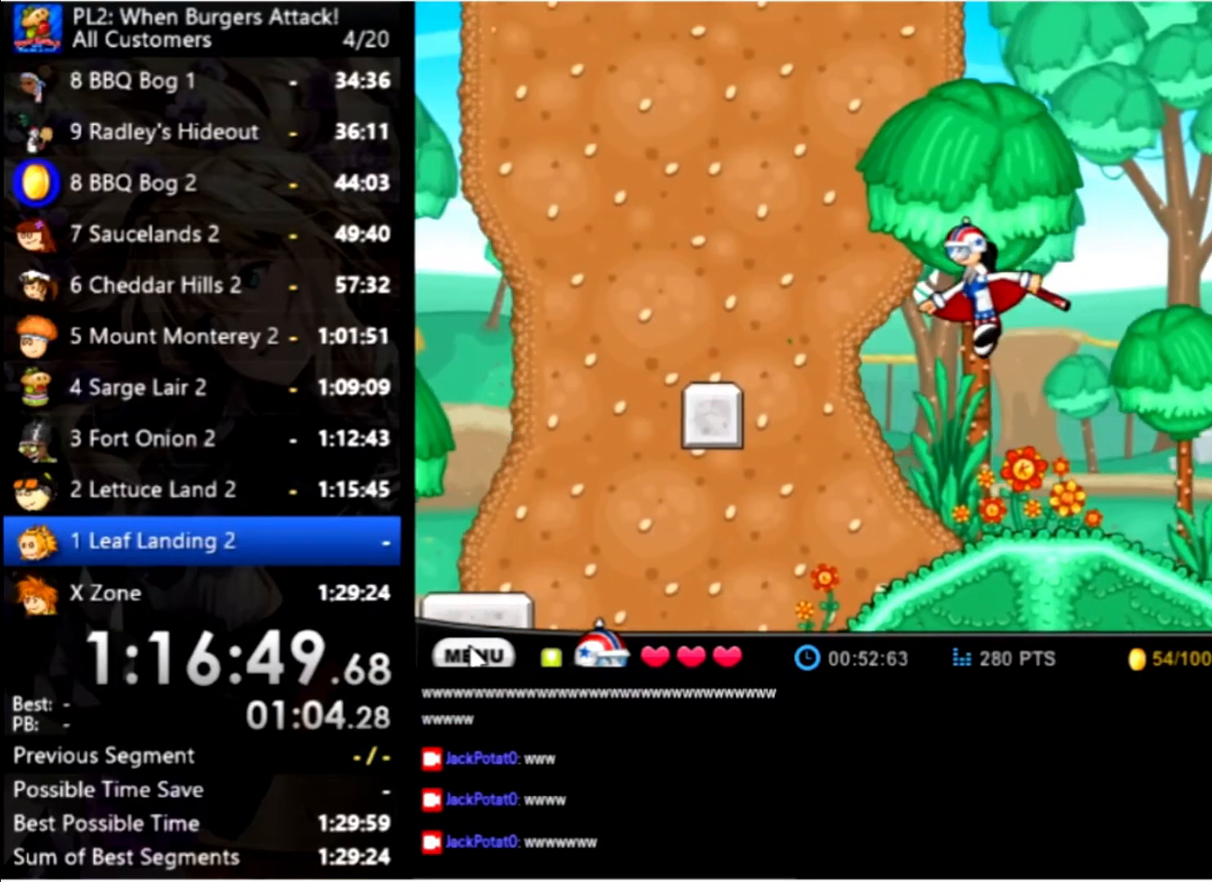
{"keys": ["left"], "mouse": [], "events": [[300, "up", "up"]]}
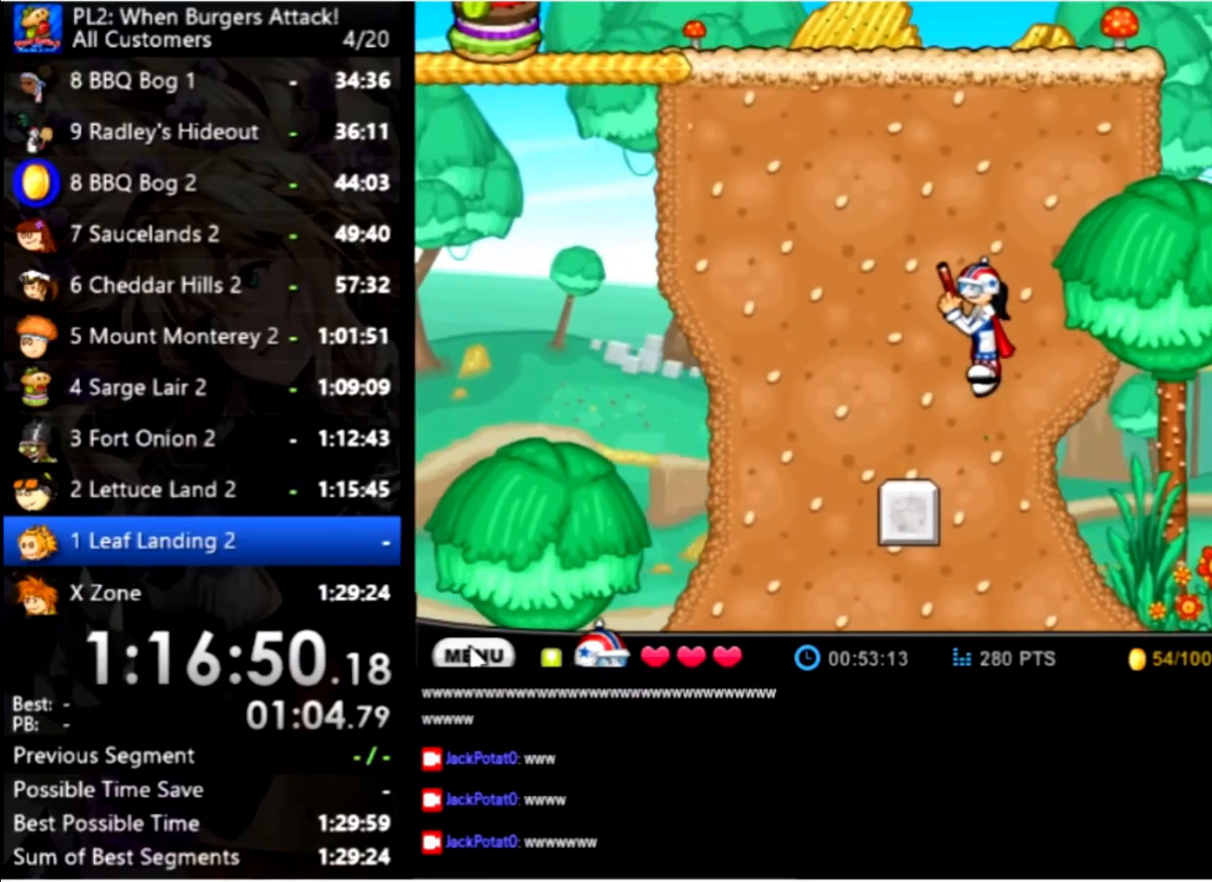
{"keys": ["left"], "mouse": [], "events": [[300, "up", "down"], [501, "up", "up"]]}
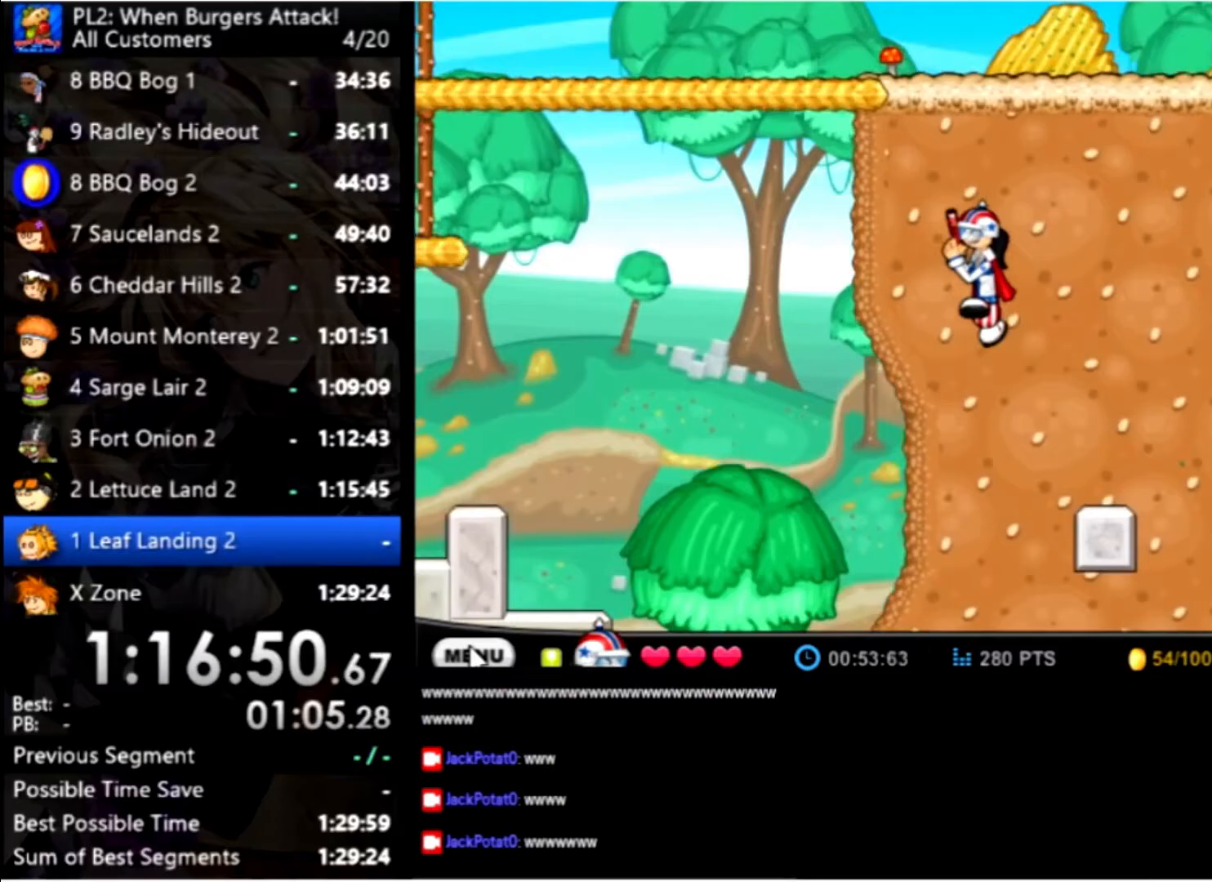
{"keys": ["left", "up"], "mouse": [], "events": [[100, "up", "down"]]}
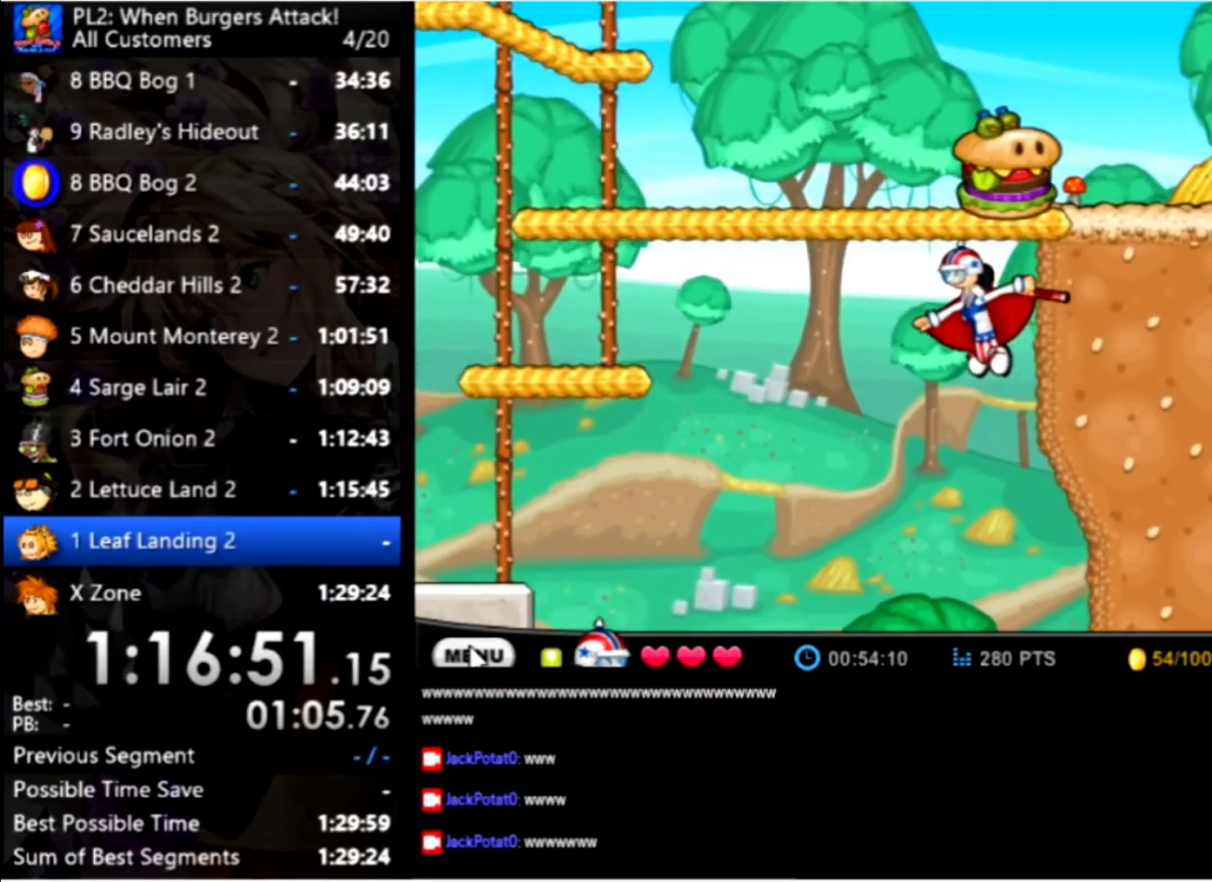
{"keys": ["left", "up"], "mouse": [], "events": []}
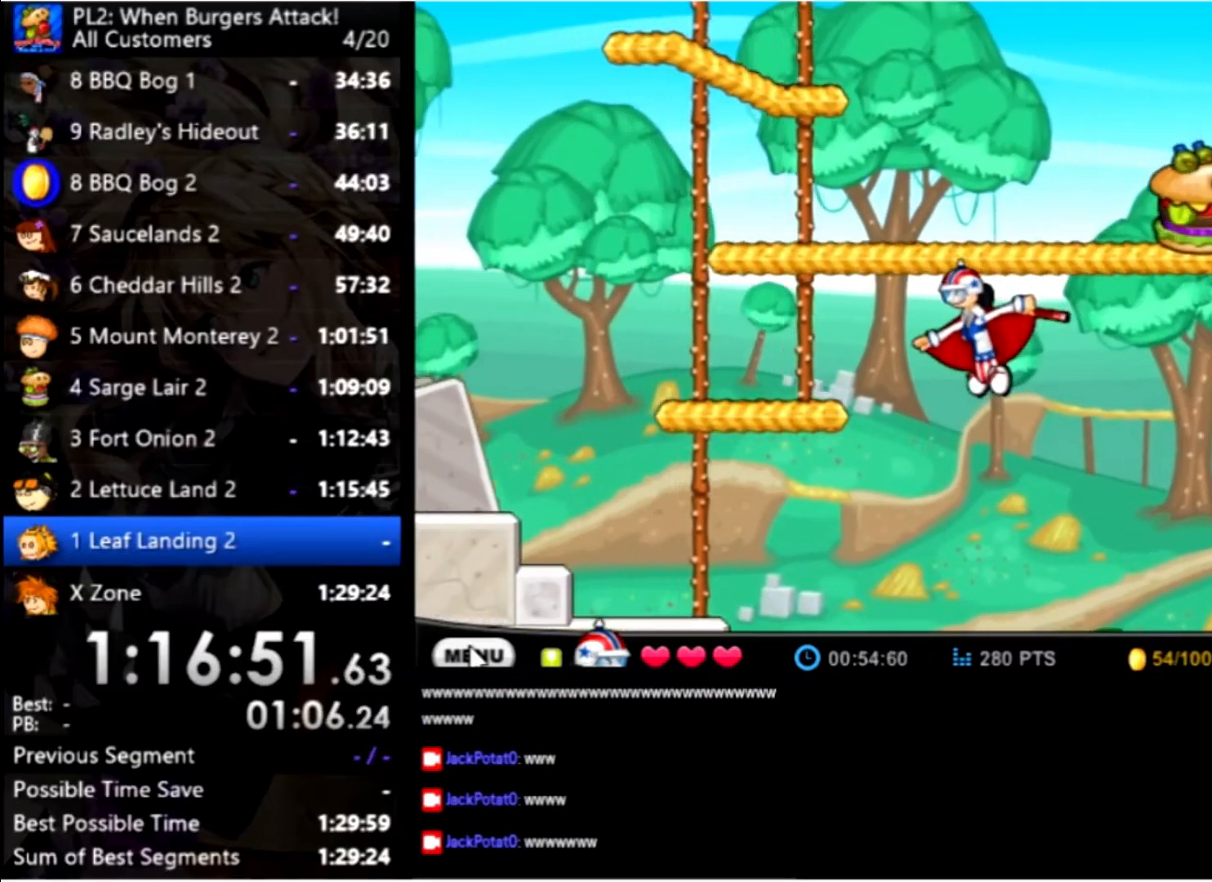
{"keys": ["left", "up"], "mouse": [], "events": []}
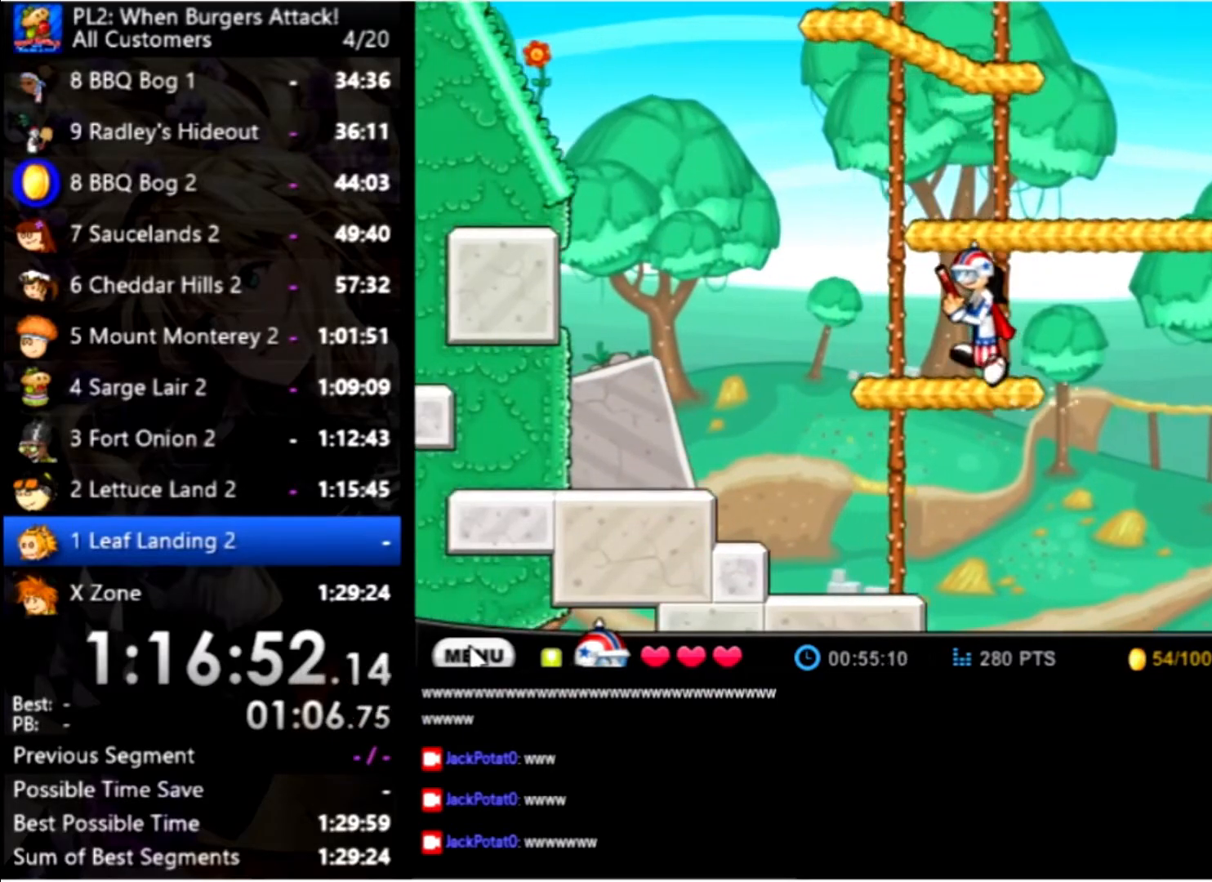
{"keys": ["left", "up"], "mouse": [], "events": [[33, "up", "up"], [166, "up", "down"], [366, "up", "up"], [433, "up", "down"]]}
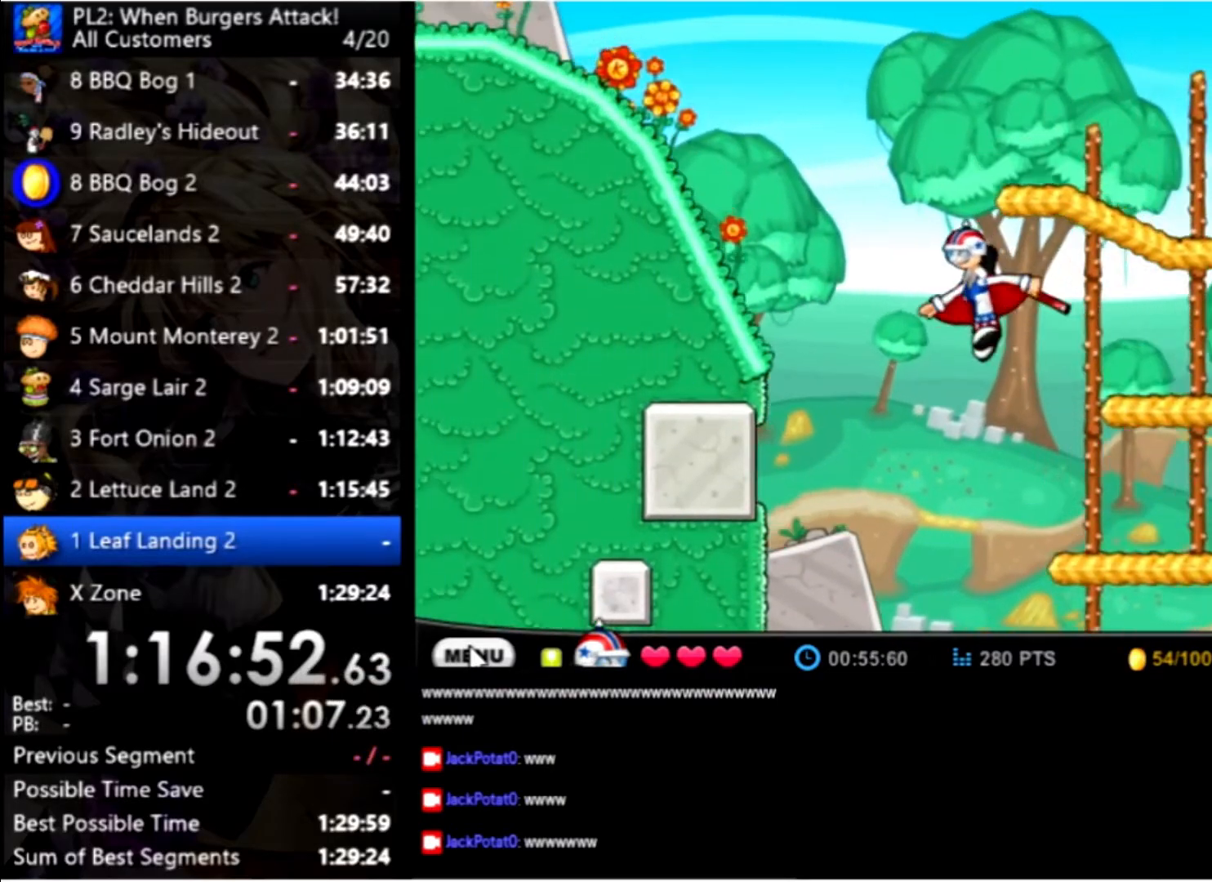
{"keys": ["left"], "mouse": [], "events": [[366, "up", "up"]]}
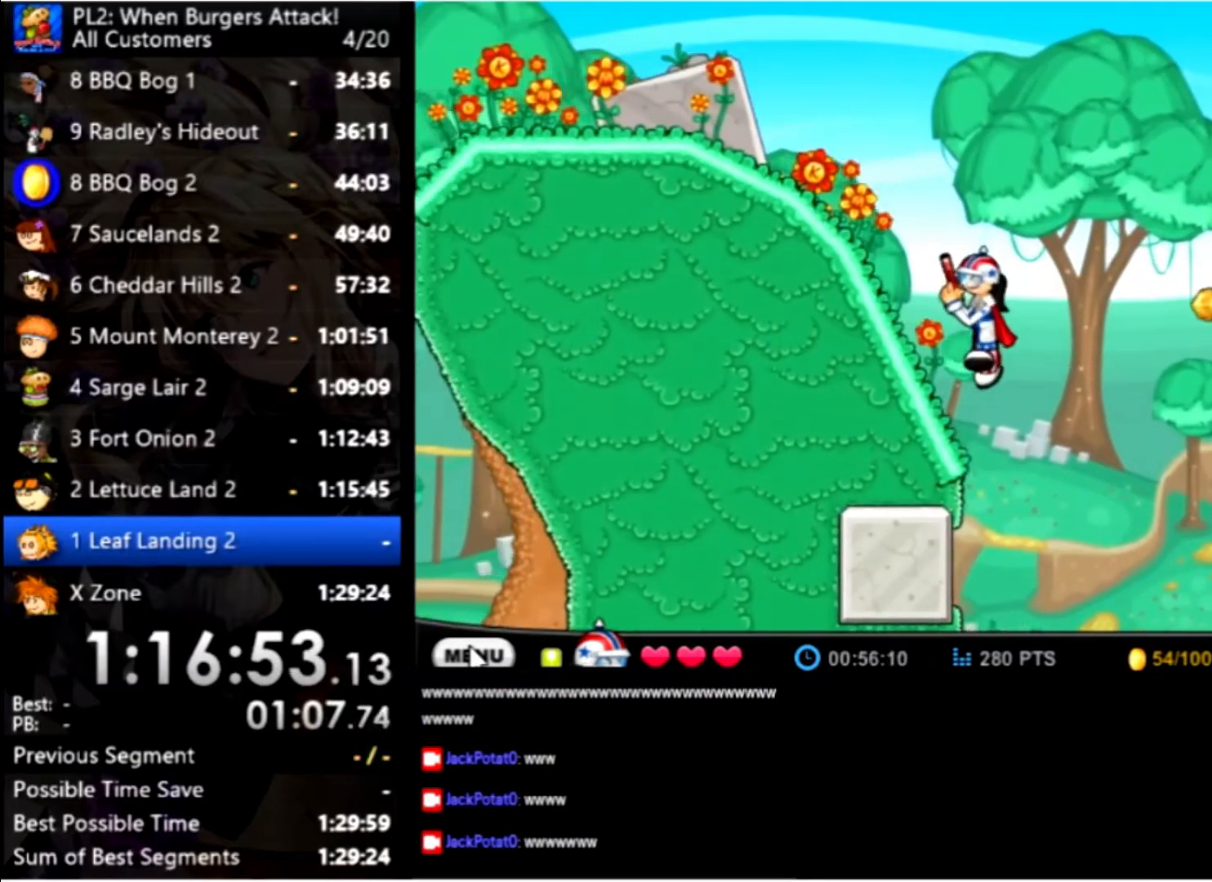
{"keys": ["left", "up"], "mouse": [], "events": [[200, "up", "down"], [333, "up", "up"], [433, "up", "down"]]}
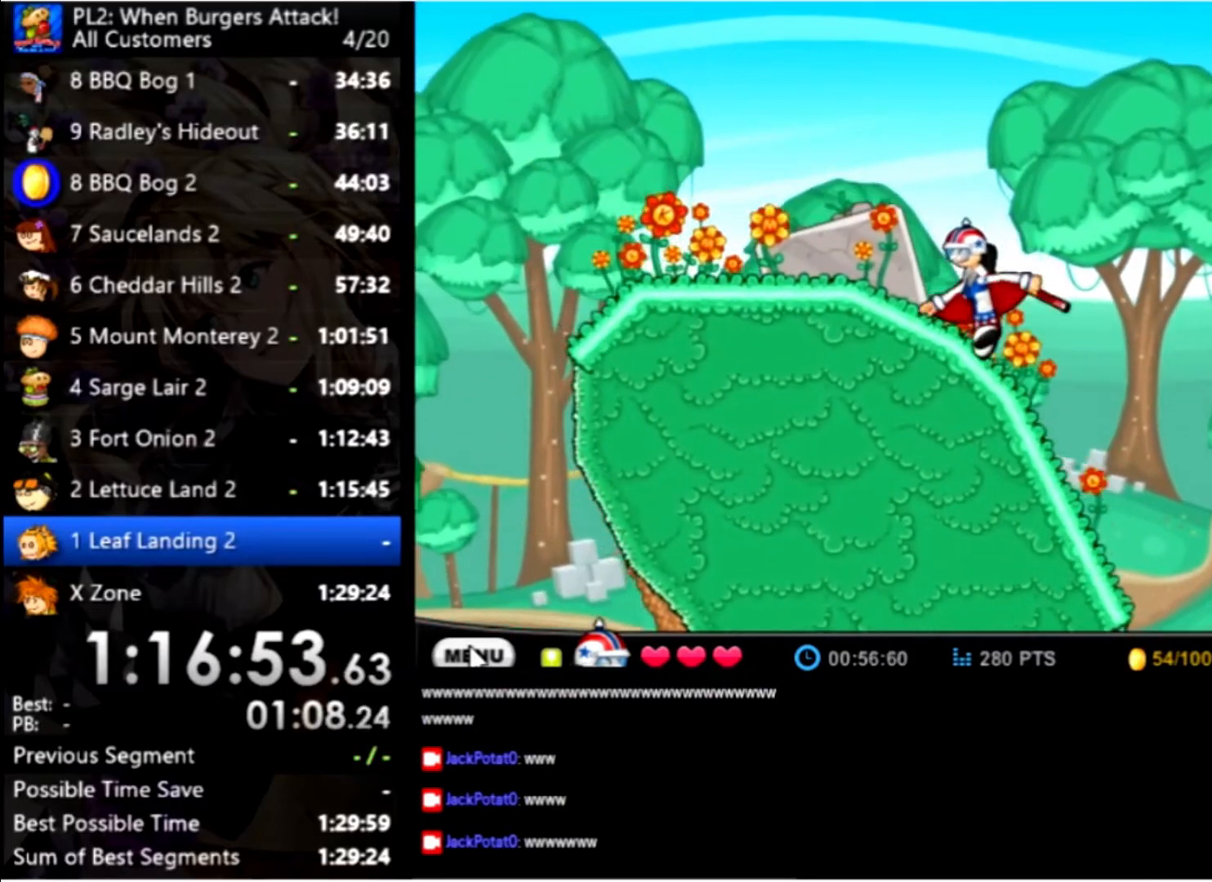
{"keys": ["left"], "mouse": [], "events": [[166, "up", "up"]]}
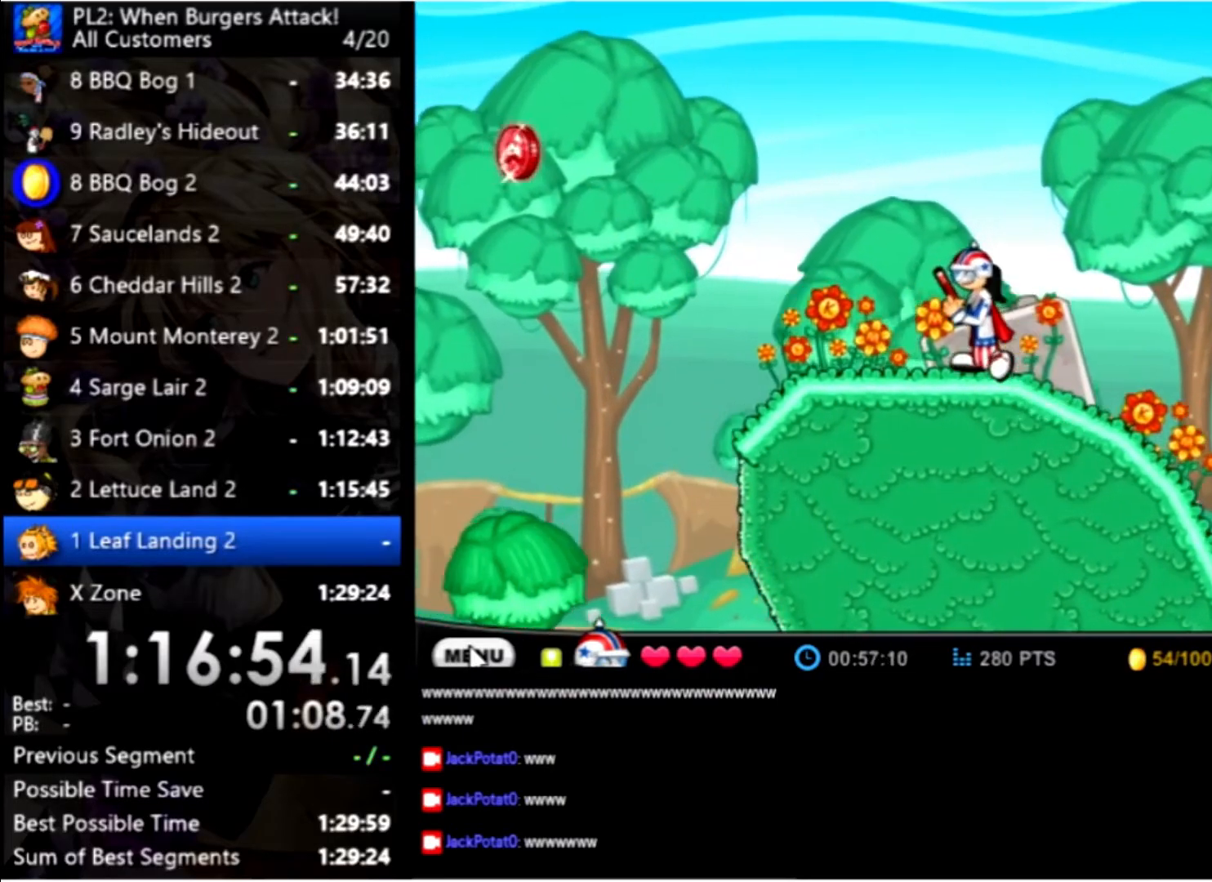
{"keys": ["left"], "mouse": [], "events": []}
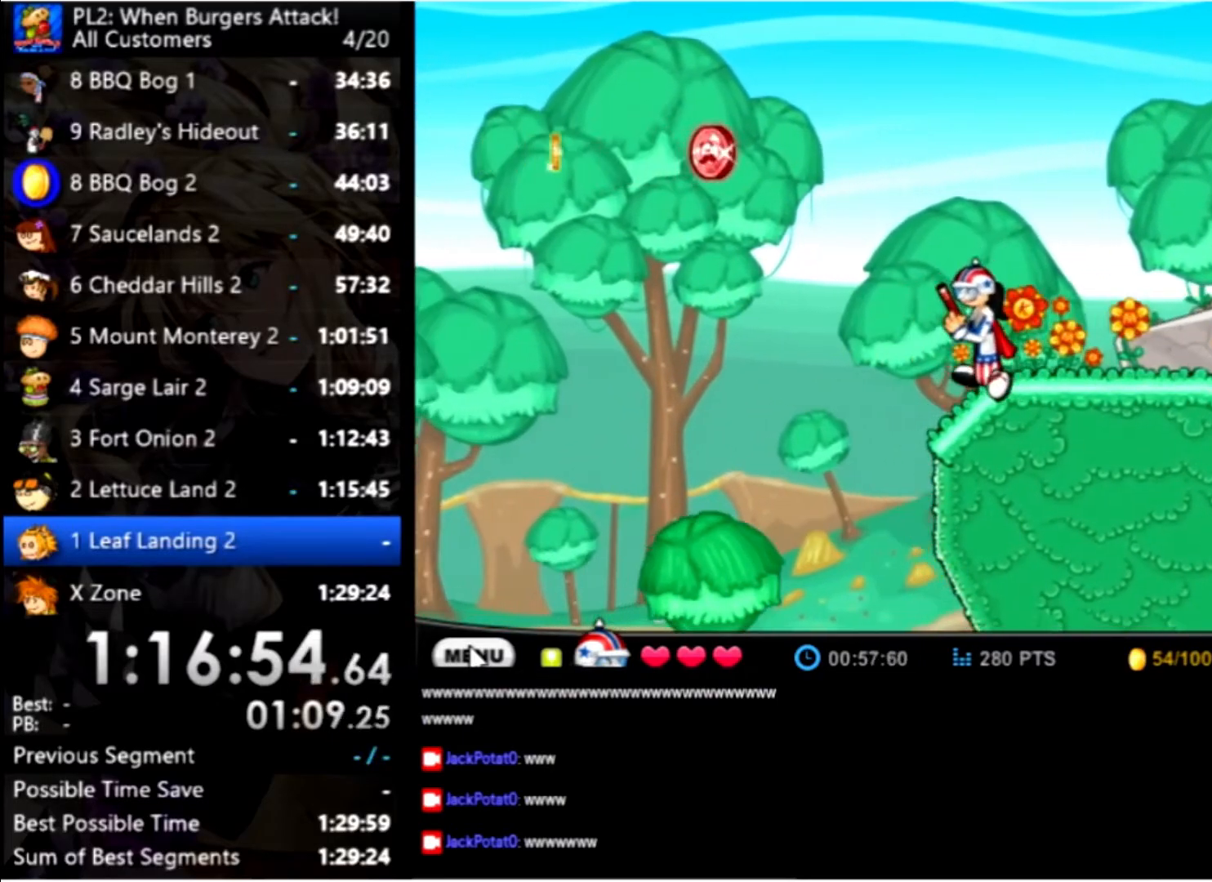
{"keys": ["left", "up"], "mouse": [], "events": [[200, "up", "down"]]}
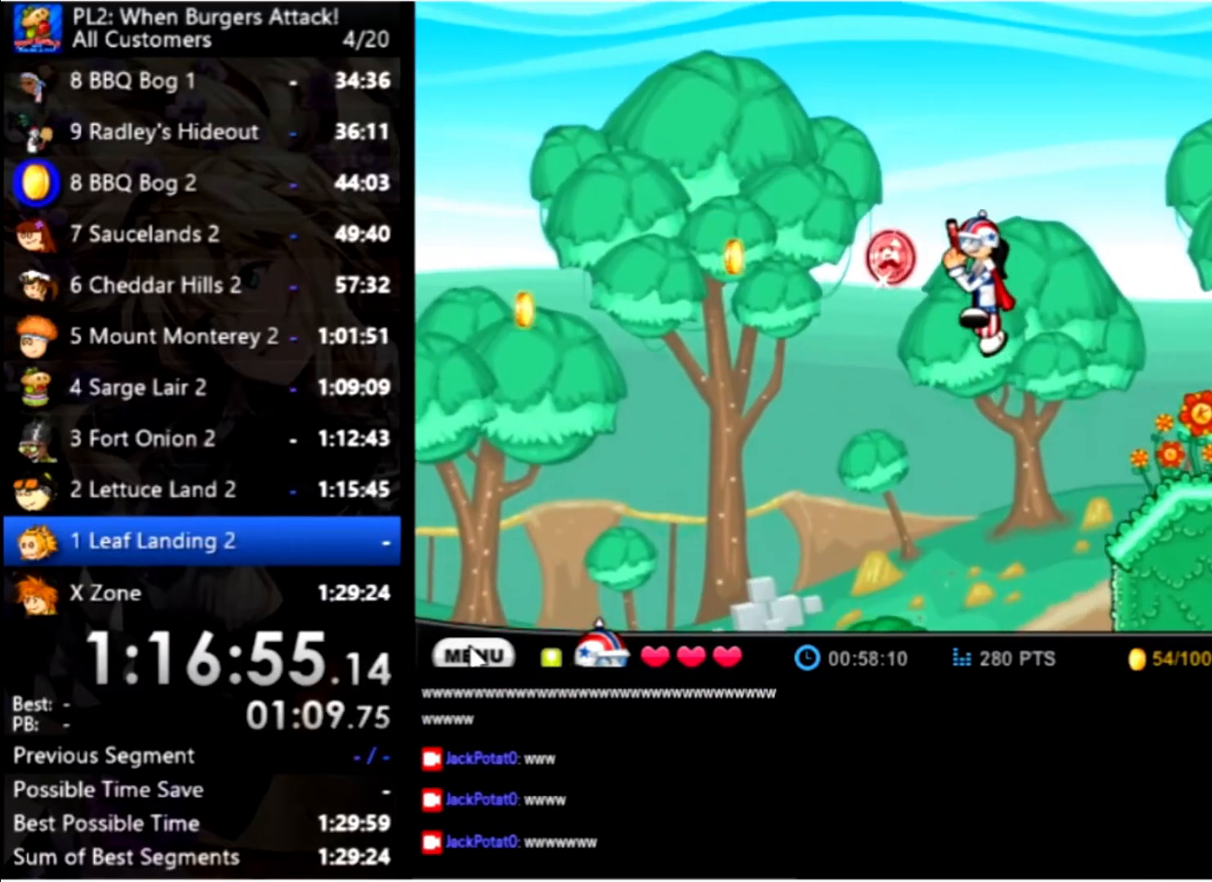
{"keys": ["left", "up"], "mouse": [], "events": [[66, "up", "up"], [300, "up", "down"]]}
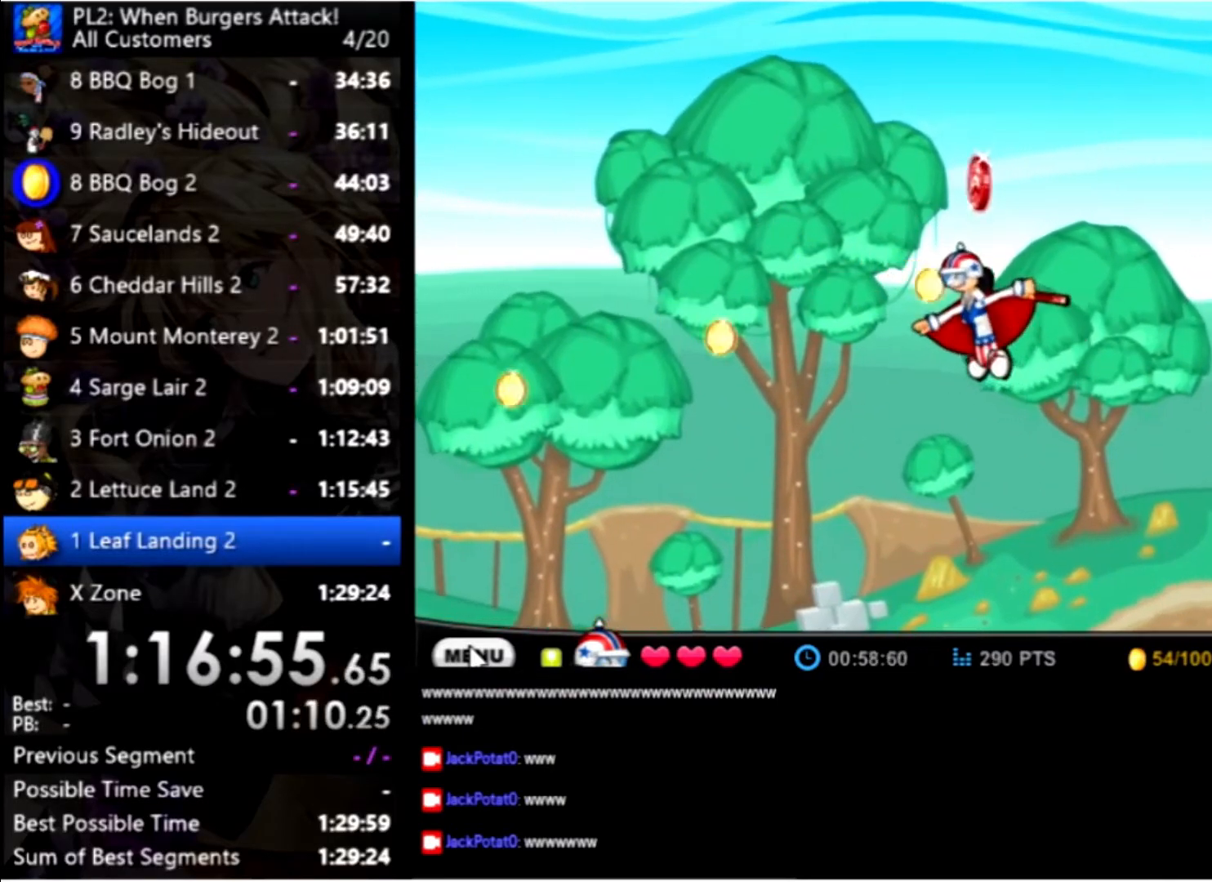
{"keys": ["up"], "mouse": [], "events": [[100, "left", "up"]]}
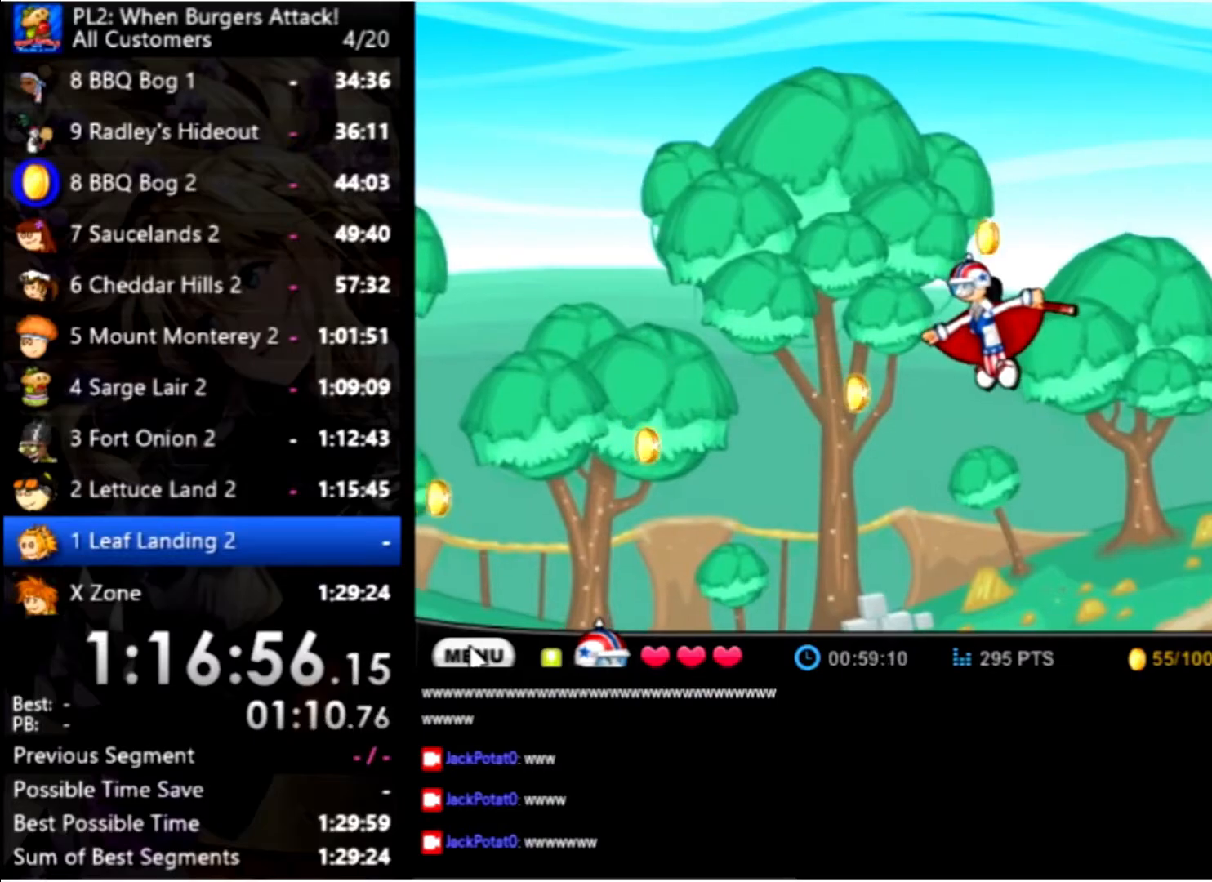
{"keys": ["left", "up"], "mouse": [], "events": [[167, "left", "down"]]}
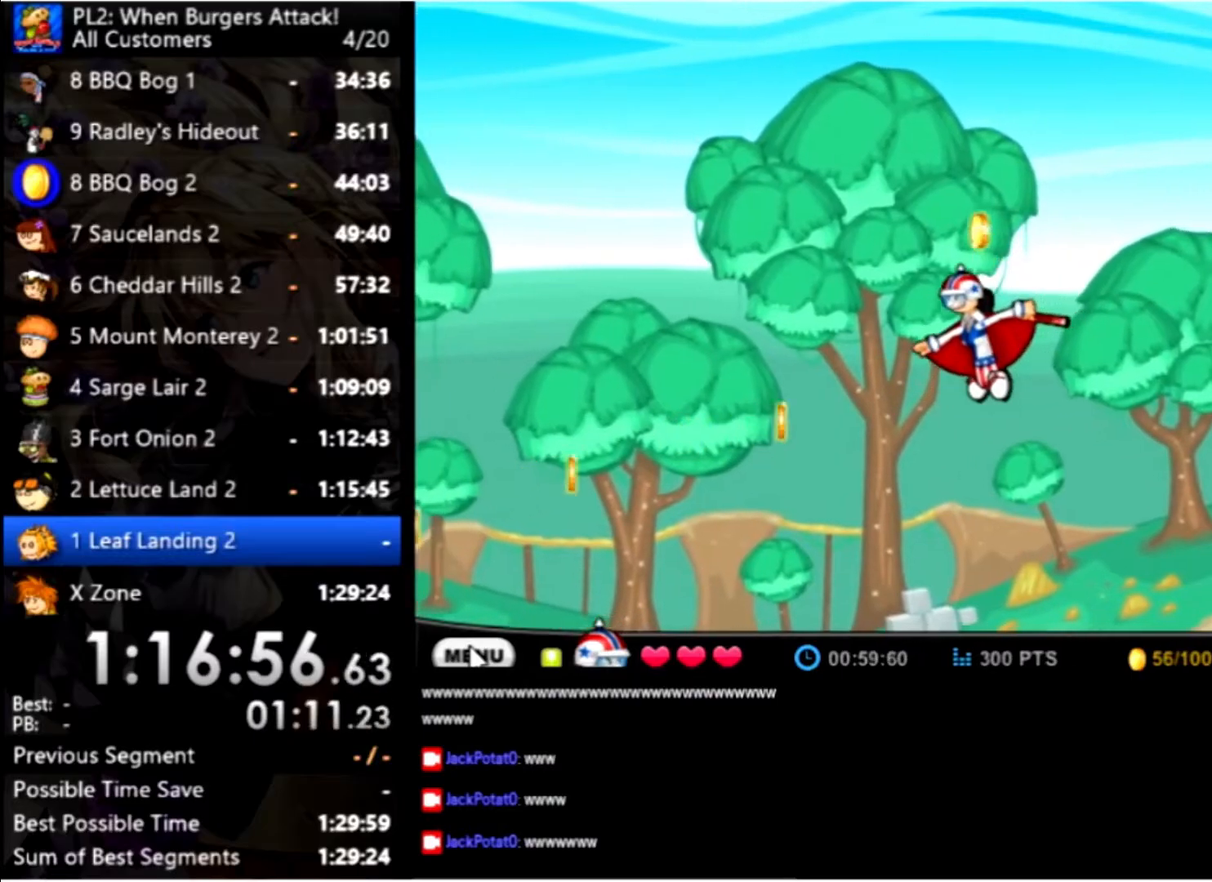
{"keys": ["left", "up"], "mouse": [], "events": []}
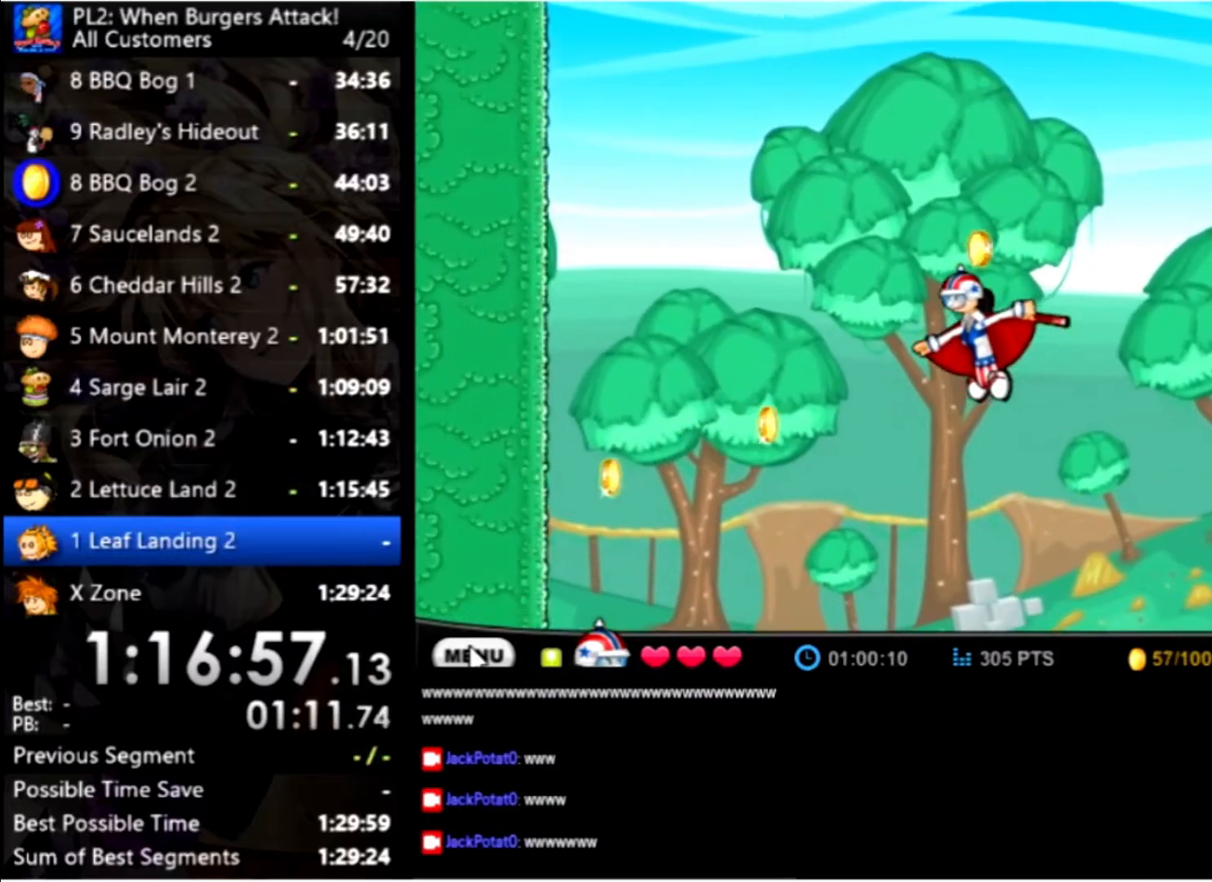
{"keys": ["left", "up"], "mouse": [], "events": []}
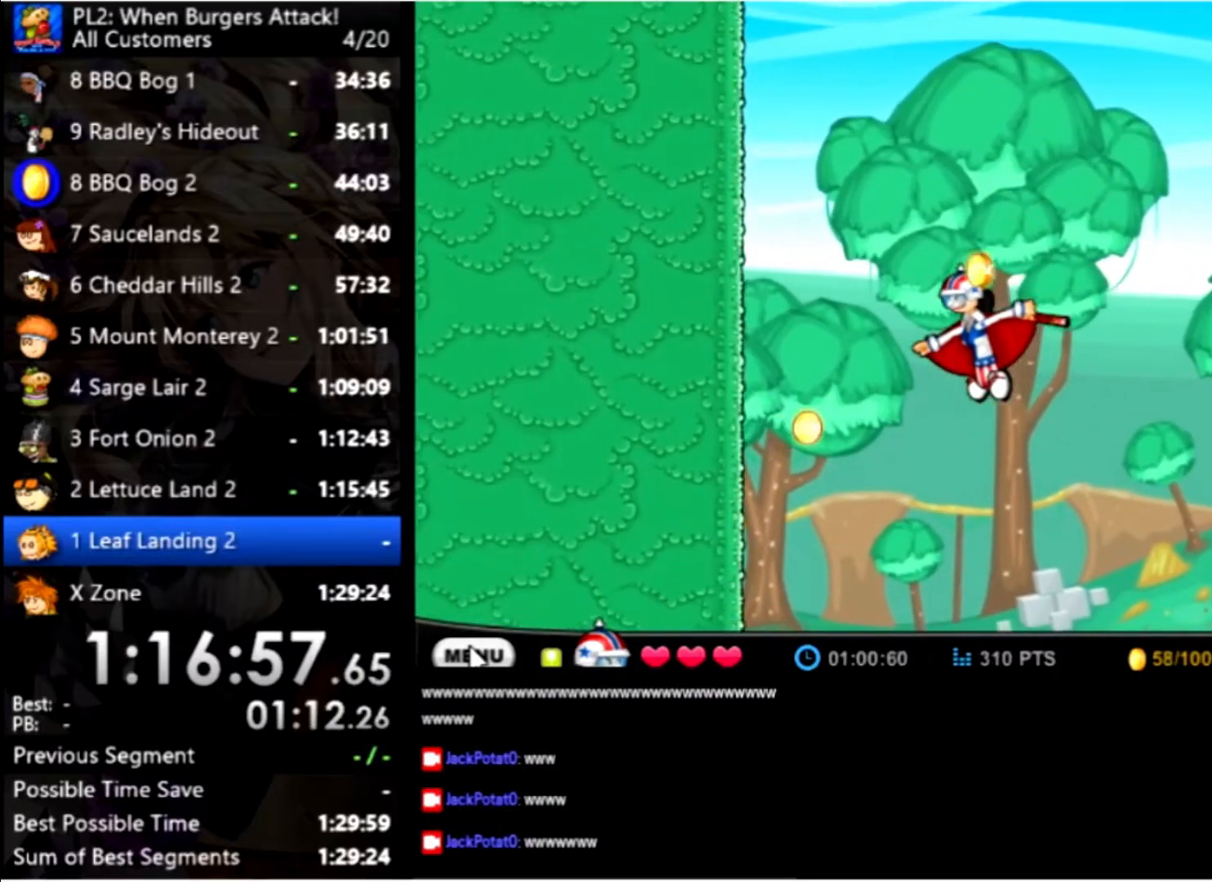
{"keys": ["up"], "mouse": [], "events": [[467, "left", "up"]]}
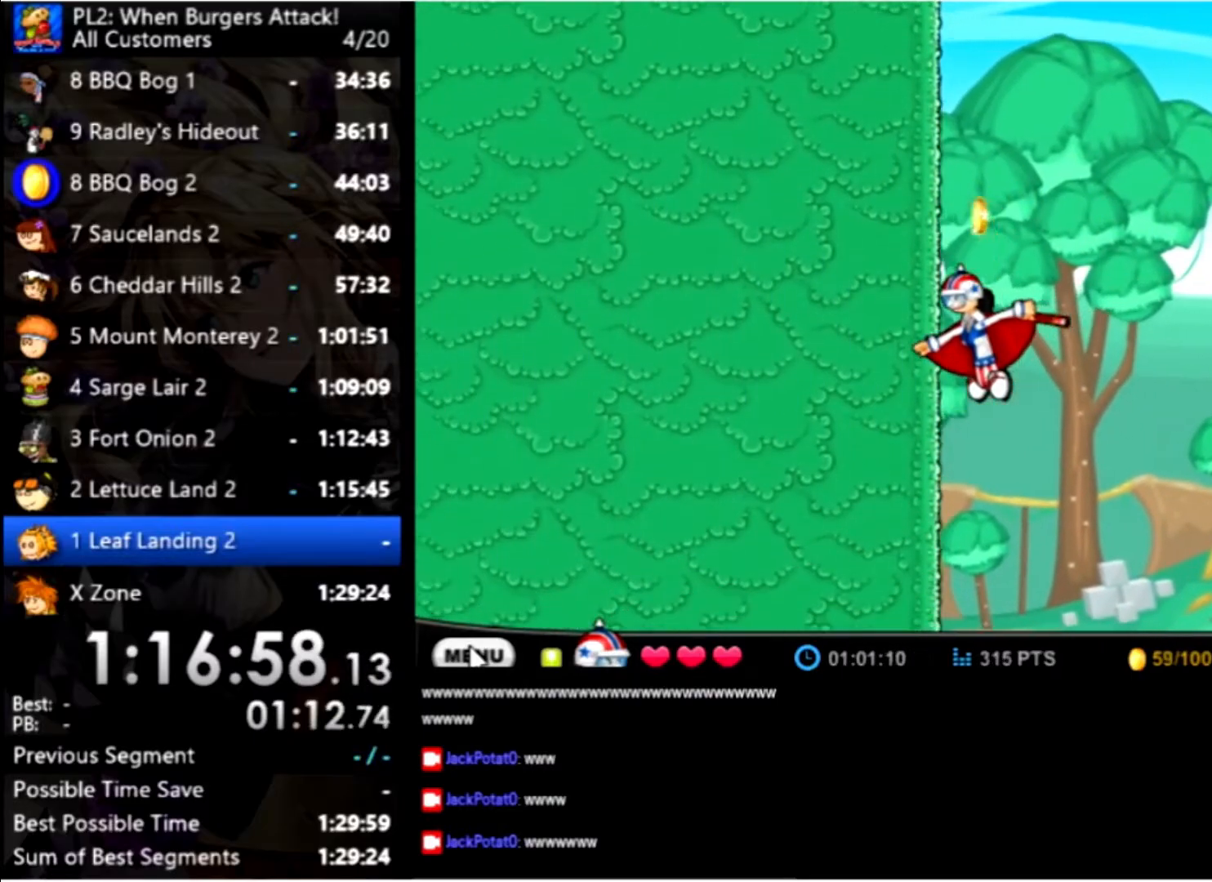
{"keys": ["right", "up"], "mouse": [], "events": [[34, "right", "down"]]}
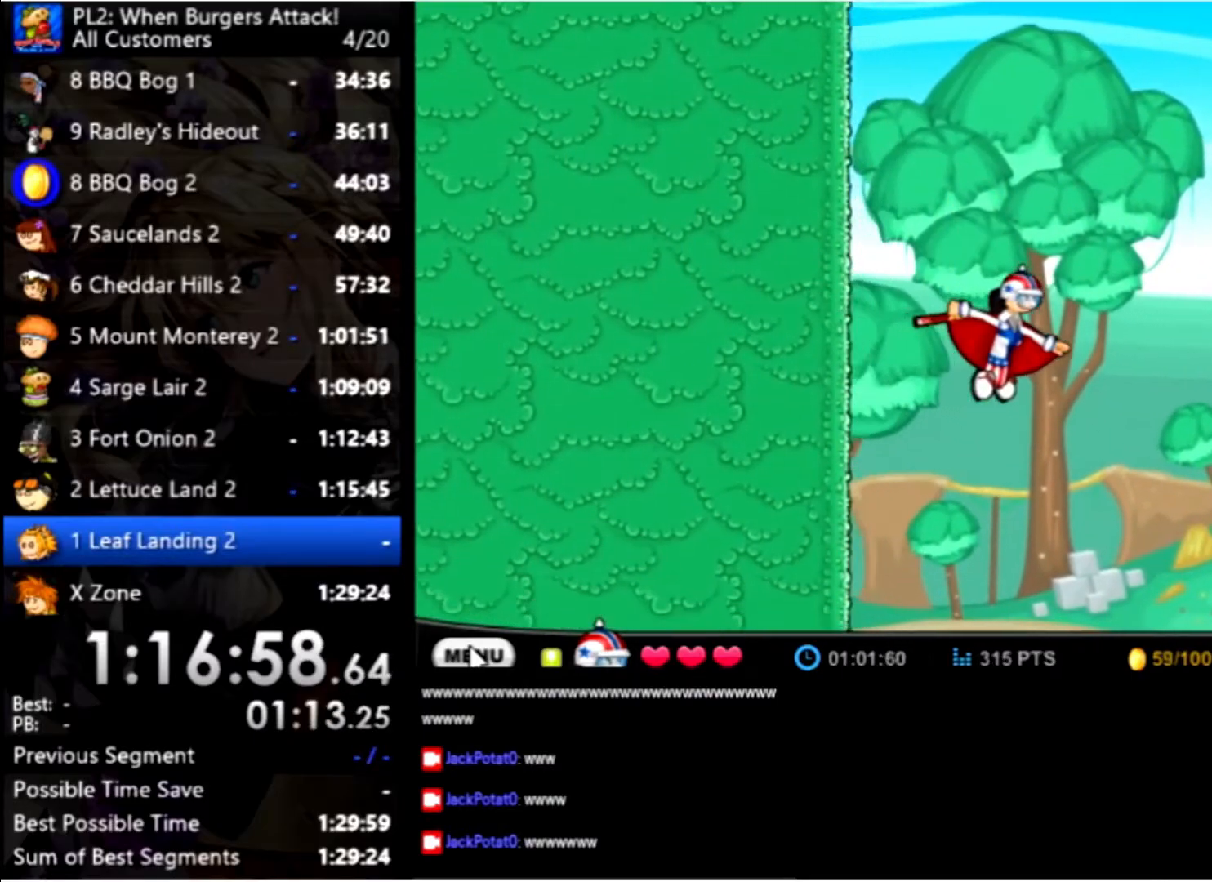
{"keys": ["right", "up"], "mouse": [], "events": []}
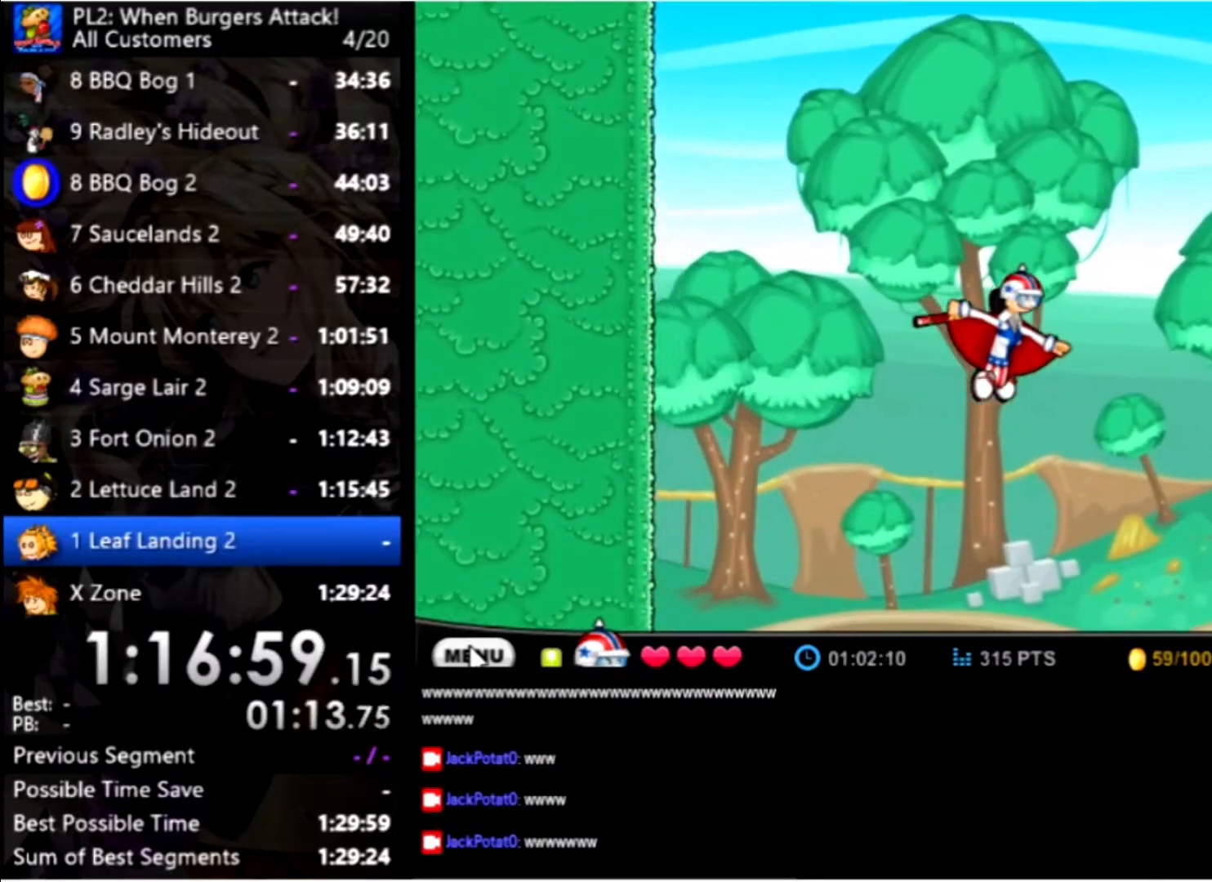
{"keys": ["right", "up"], "mouse": [], "events": []}